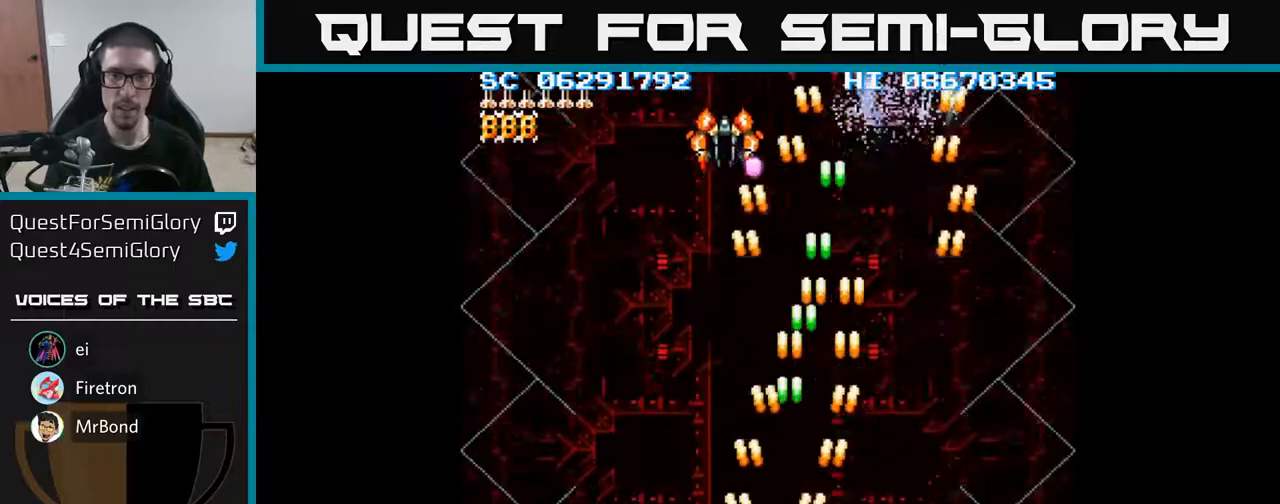
Gameplay with a controller (Xbox layout); each line is a JSON object with the inputs held at the frame after it. "events" lists button and stick changes between this image and that frame as [ms after this image, input, new state], when the widget could be followed in between. Not read: left_stick right_stick.
{"buttons": ["A", "DPAD_RIGHT"], "events": [[67, "DPAD_UP", "down"], [267, "DPAD_UP", "up"], [417, "DPAD_DOWN", "down"], [433, "DPAD_LEFT", "up"], [483, "DPAD_DOWN", "up"], [483, "DPAD_RIGHT", "down"]]}
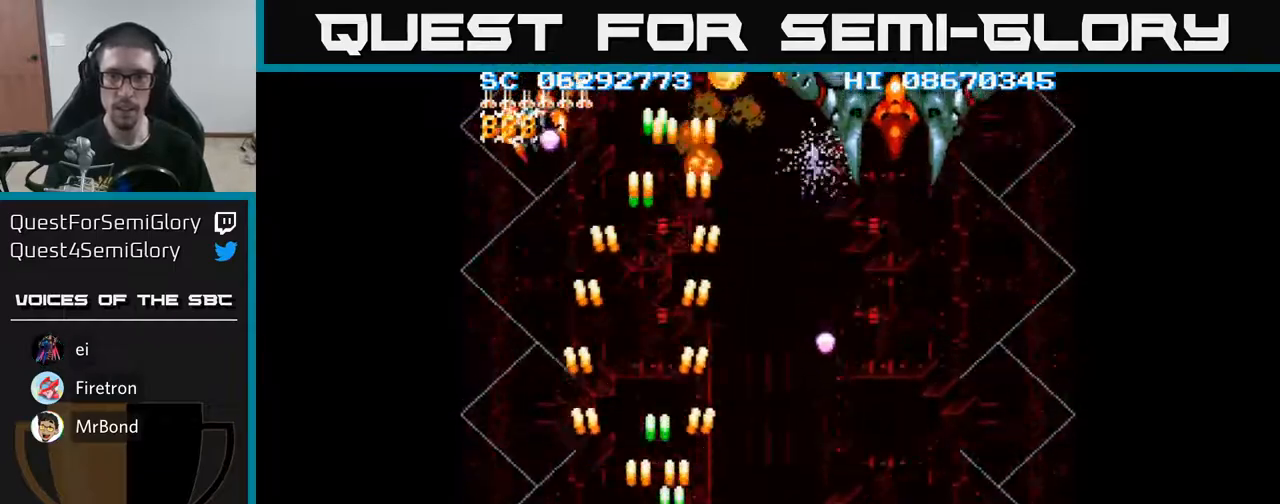
{"buttons": ["A", "DPAD_LEFT"], "events": [[100, "DPAD_UP", "down"], [150, "DPAD_RIGHT", "up"], [300, "DPAD_LEFT", "down"], [317, "DPAD_UP", "up"]]}
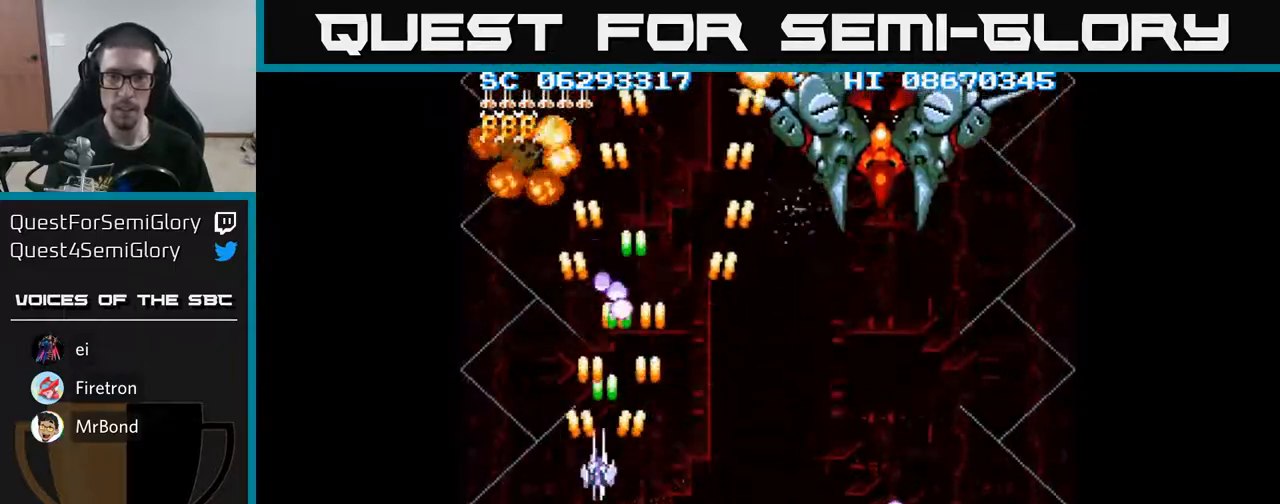
{"buttons": ["A", "DPAD_RIGHT"], "events": [[67, "DPAD_DOWN", "down"], [167, "DPAD_DOWN", "up"], [217, "DPAD_UP", "down"], [283, "DPAD_LEFT", "up"], [367, "DPAD_UP", "up"], [383, "DPAD_RIGHT", "down"]]}
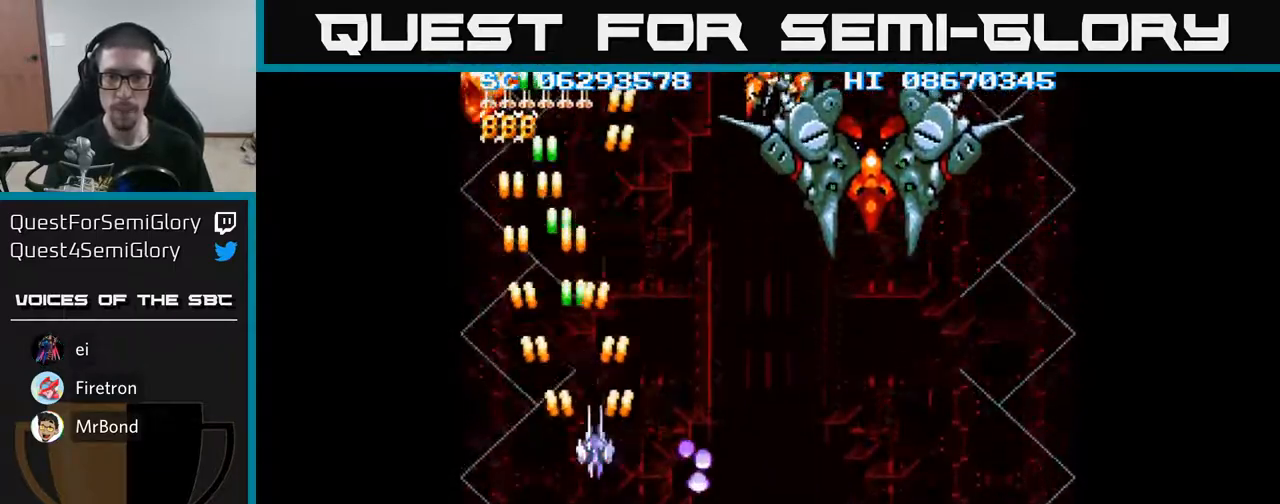
{"buttons": ["A", "DPAD_RIGHT"], "events": []}
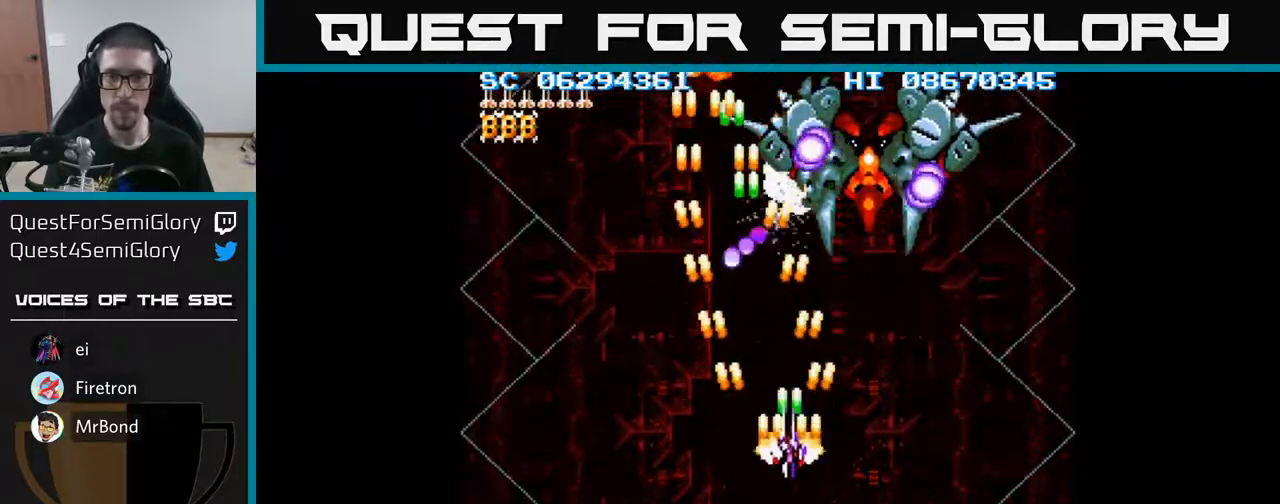
{"buttons": ["A", "DPAD_DOWN", "DPAD_LEFT"], "events": [[267, "DPAD_DOWN", "down"], [333, "DPAD_RIGHT", "up"], [500, "DPAD_LEFT", "down"]]}
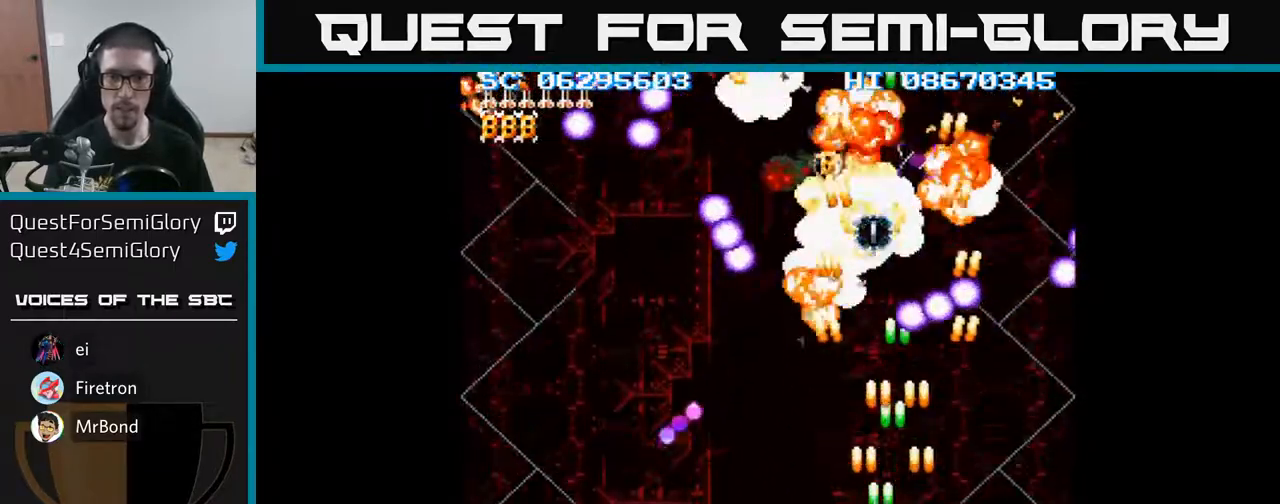
{"buttons": ["A", "DPAD_LEFT"], "events": [[100, "DPAD_DOWN", "up"], [250, "DPAD_UP", "down"], [350, "DPAD_UP", "up"]]}
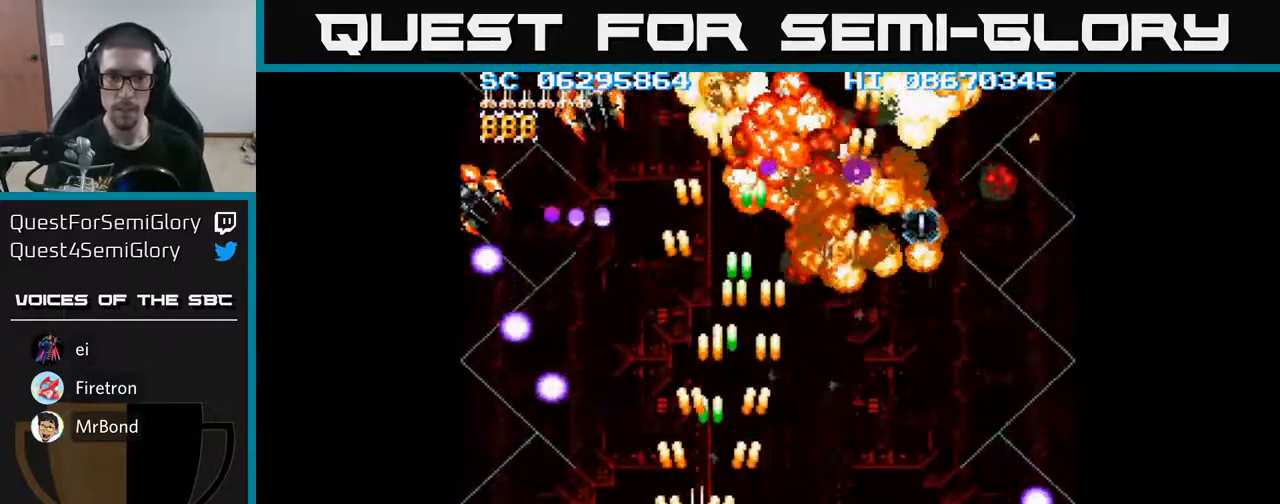
{"buttons": ["A", "DPAD_DOWN", "DPAD_LEFT"], "events": [[367, "DPAD_DOWN", "down"]]}
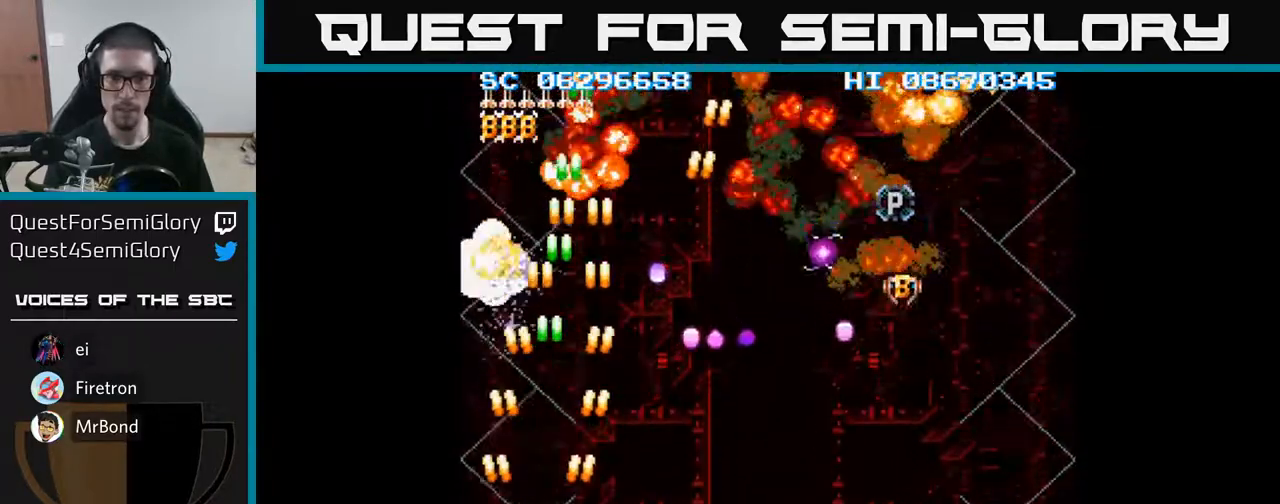
{"buttons": ["A", "DPAD_UP", "DPAD_RIGHT"], "events": [[100, "DPAD_LEFT", "up"], [167, "DPAD_RIGHT", "down"], [233, "DPAD_DOWN", "up"], [317, "DPAD_UP", "down"], [333, "DPAD_RIGHT", "up"], [467, "DPAD_RIGHT", "down"]]}
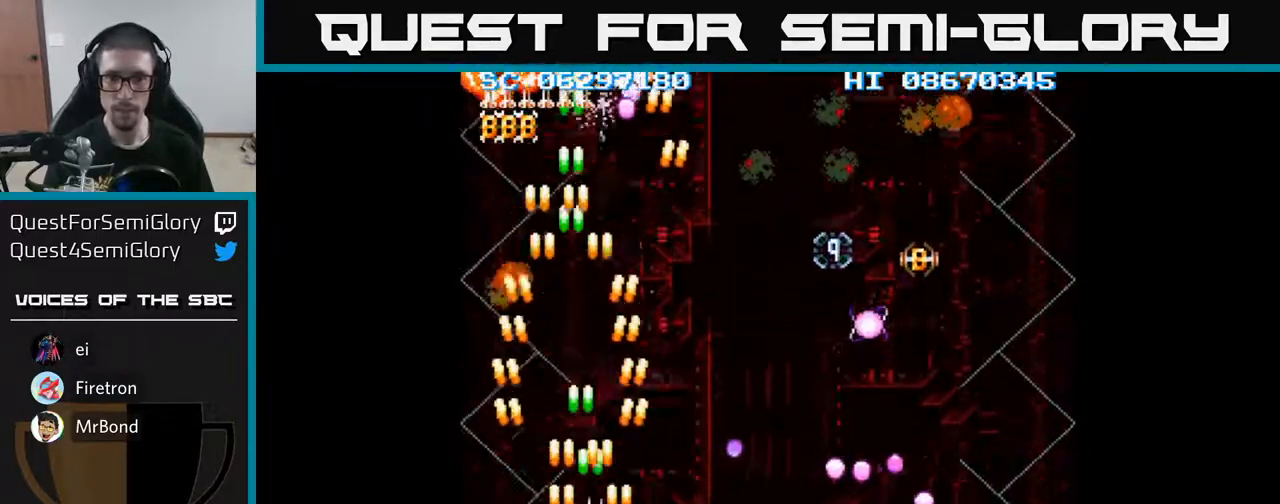
{"buttons": ["A", "DPAD_LEFT"], "events": [[67, "DPAD_UP", "up"], [350, "DPAD_UP", "down"], [367, "DPAD_RIGHT", "up"], [433, "DPAD_UP", "up"], [483, "DPAD_LEFT", "down"]]}
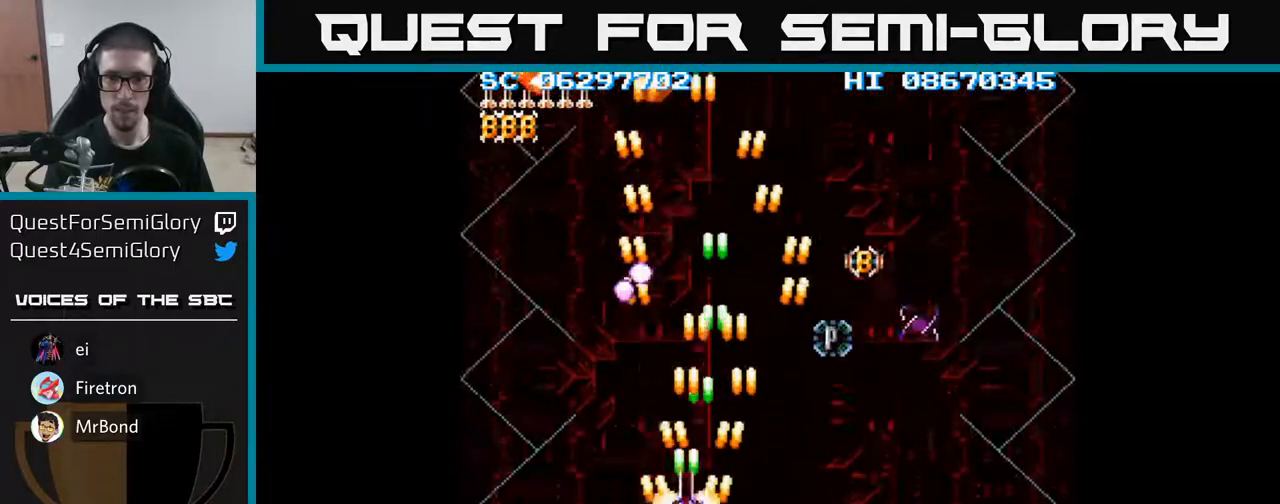
{"buttons": ["A", "DPAD_RIGHT"], "events": [[67, "DPAD_DOWN", "down"], [67, "DPAD_LEFT", "up"], [83, "DPAD_RIGHT", "down"], [267, "DPAD_DOWN", "up"]]}
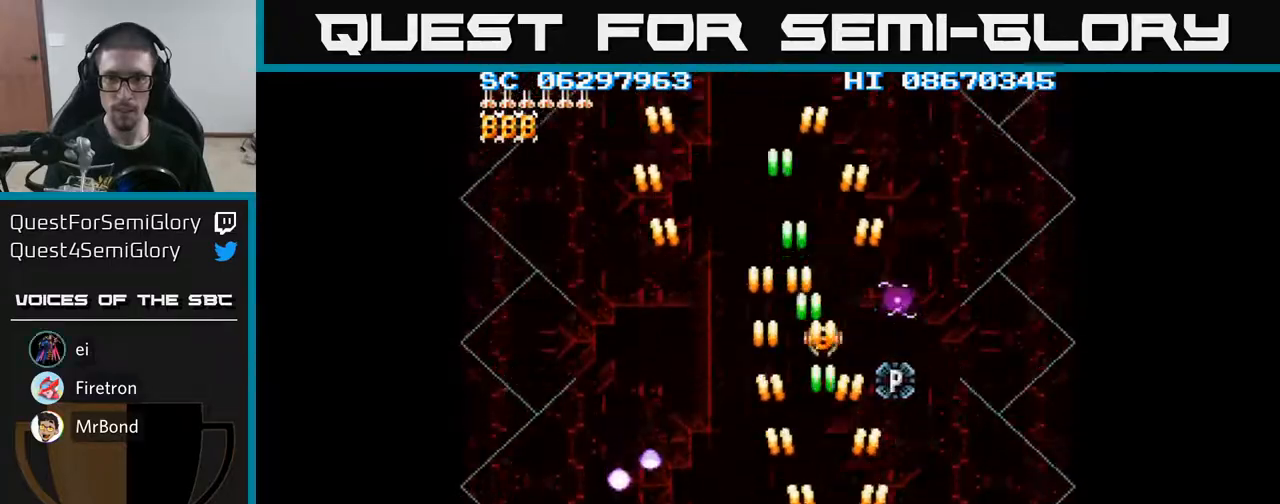
{"buttons": ["A"], "events": [[183, "DPAD_RIGHT", "up"], [350, "DPAD_LEFT", "down"], [400, "DPAD_LEFT", "up"]]}
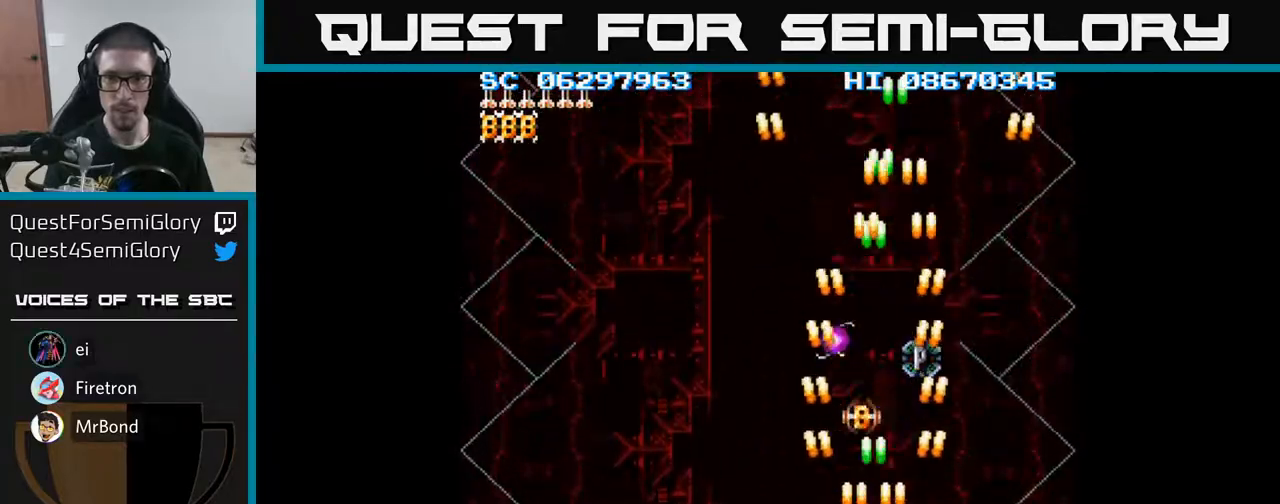
{"buttons": ["A", "DPAD_UP"], "events": [[217, "DPAD_UP", "down"]]}
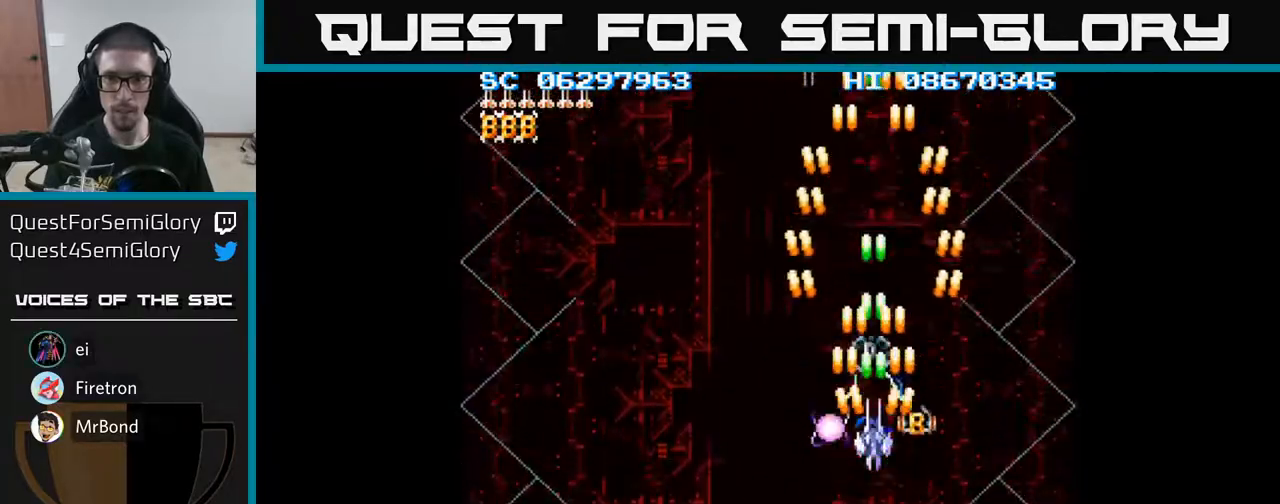
{"buttons": ["A"], "events": [[117, "DPAD_UP", "up"], [450, "DPAD_DOWN", "down"], [500, "DPAD_DOWN", "up"]]}
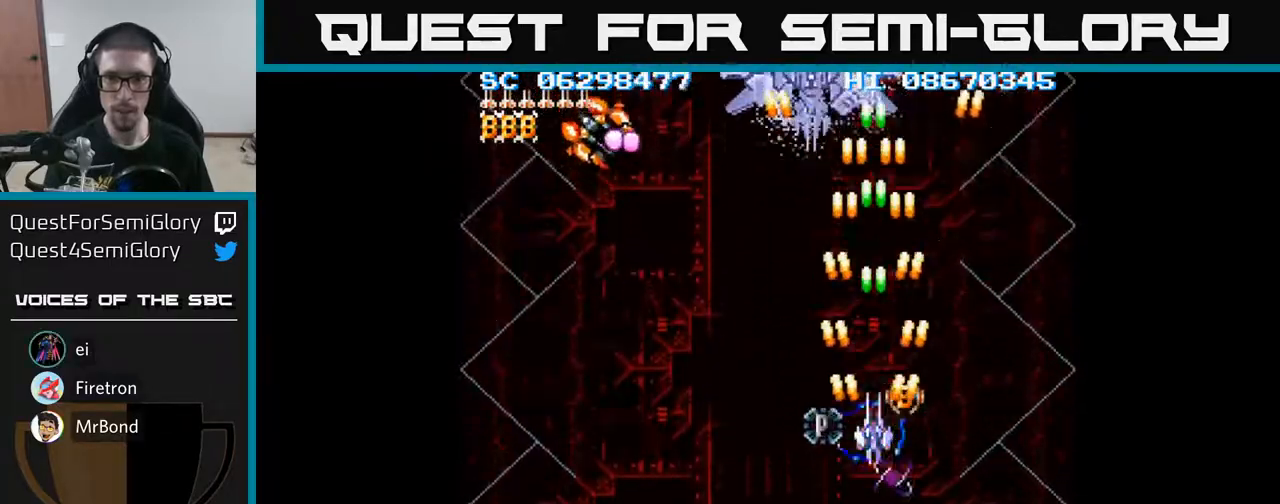
{"buttons": ["A", "DPAD_DOWN"], "events": [[200, "DPAD_DOWN", "down"], [250, "DPAD_DOWN", "up"], [500, "DPAD_DOWN", "down"]]}
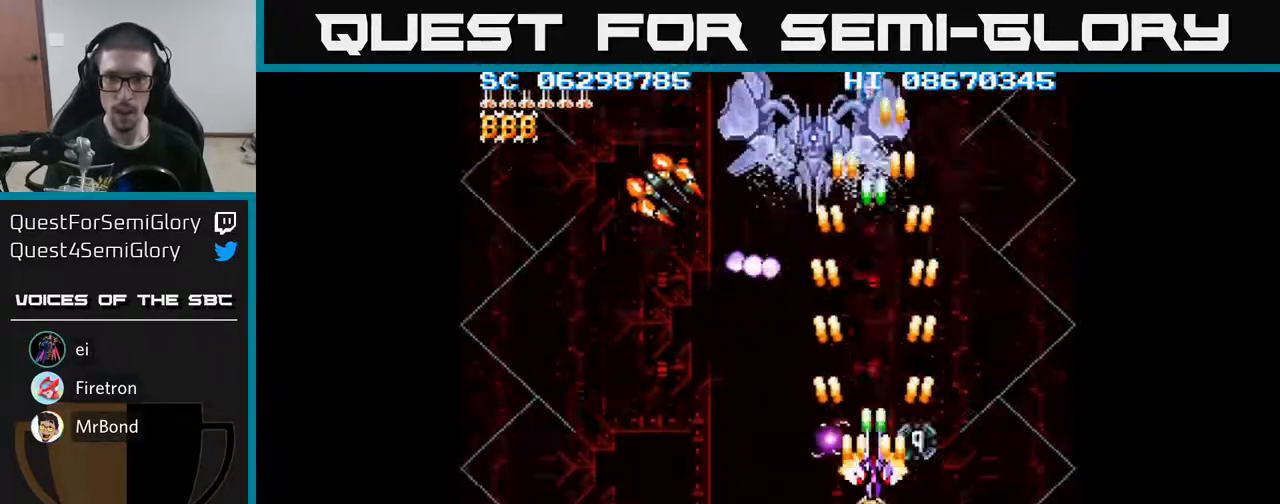
{"buttons": ["A", "DPAD_DOWN"], "events": [[50, "DPAD_DOWN", "up"], [250, "DPAD_DOWN", "down"], [283, "DPAD_DOWN", "up"], [467, "DPAD_DOWN", "down"]]}
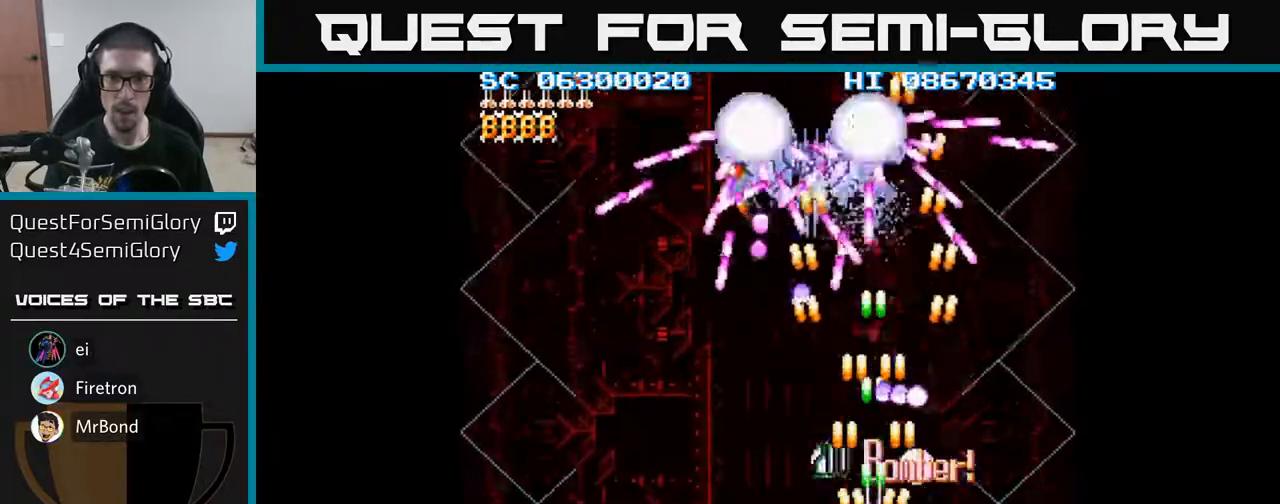
{"buttons": ["A"], "events": [[100, "DPAD_DOWN", "up"], [100, "DPAD_LEFT", "down"], [233, "DPAD_DOWN", "down"], [317, "DPAD_LEFT", "up"], [450, "DPAD_DOWN", "up"]]}
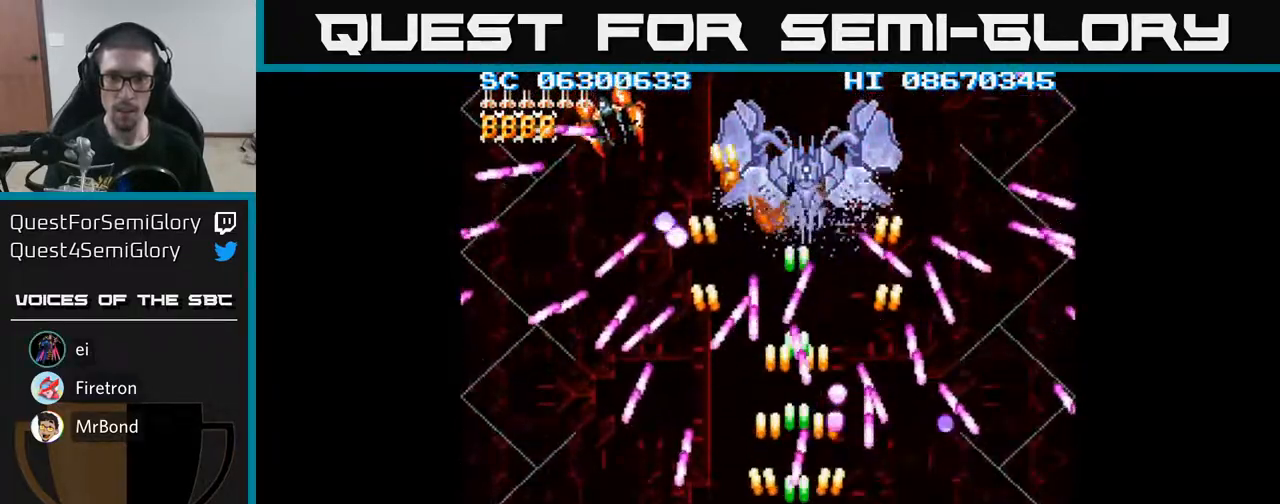
{"buttons": ["A", "DPAD_UP"], "events": [[200, "DPAD_LEFT", "down"], [350, "DPAD_UP", "down"], [417, "DPAD_LEFT", "up"]]}
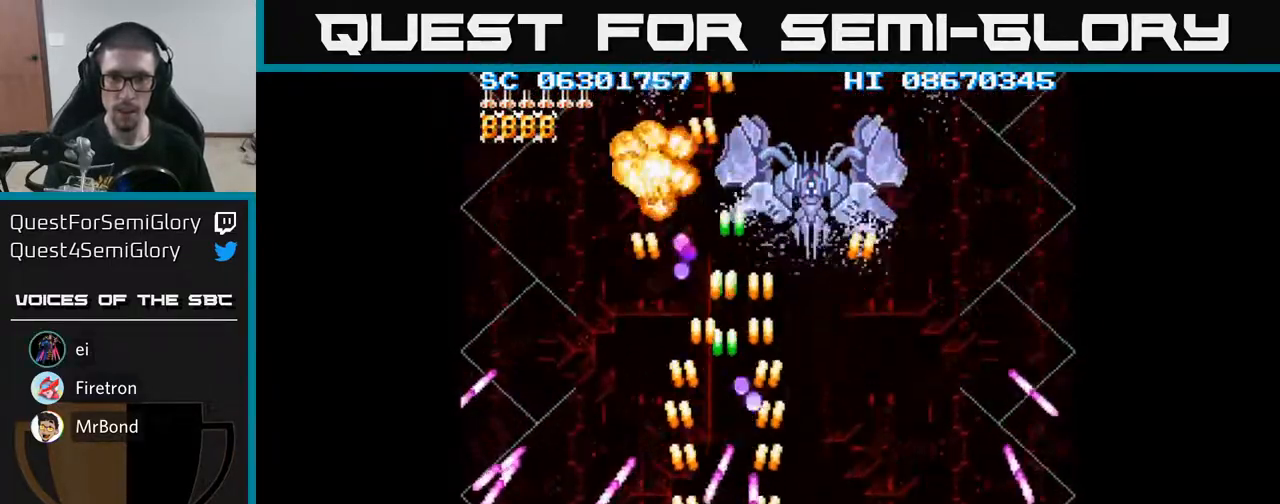
{"buttons": ["A", "DPAD_RIGHT"], "events": [[17, "DPAD_UP", "up"], [67, "DPAD_LEFT", "down"], [117, "DPAD_UP", "down"], [150, "DPAD_UP", "up"], [217, "DPAD_DOWN", "down"], [300, "DPAD_DOWN", "up"], [400, "DPAD_LEFT", "up"], [417, "DPAD_RIGHT", "down"]]}
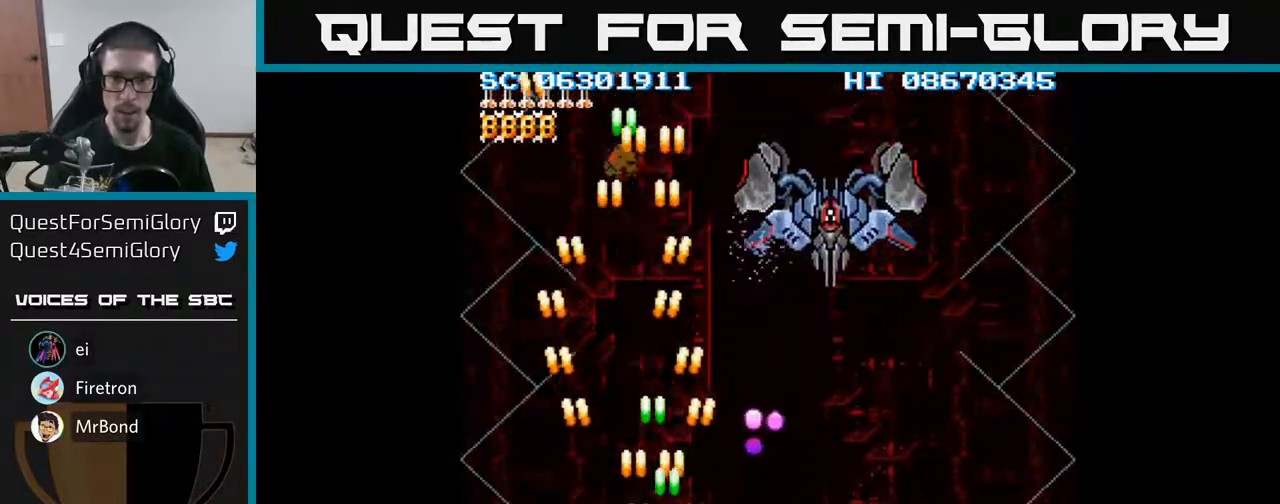
{"buttons": ["A", "DPAD_UP", "DPAD_RIGHT"], "events": [[183, "DPAD_DOWN", "down"], [217, "DPAD_RIGHT", "up"], [267, "DPAD_DOWN", "up"], [283, "DPAD_LEFT", "down"], [317, "DPAD_UP", "down"], [350, "DPAD_LEFT", "up"], [400, "DPAD_RIGHT", "down"]]}
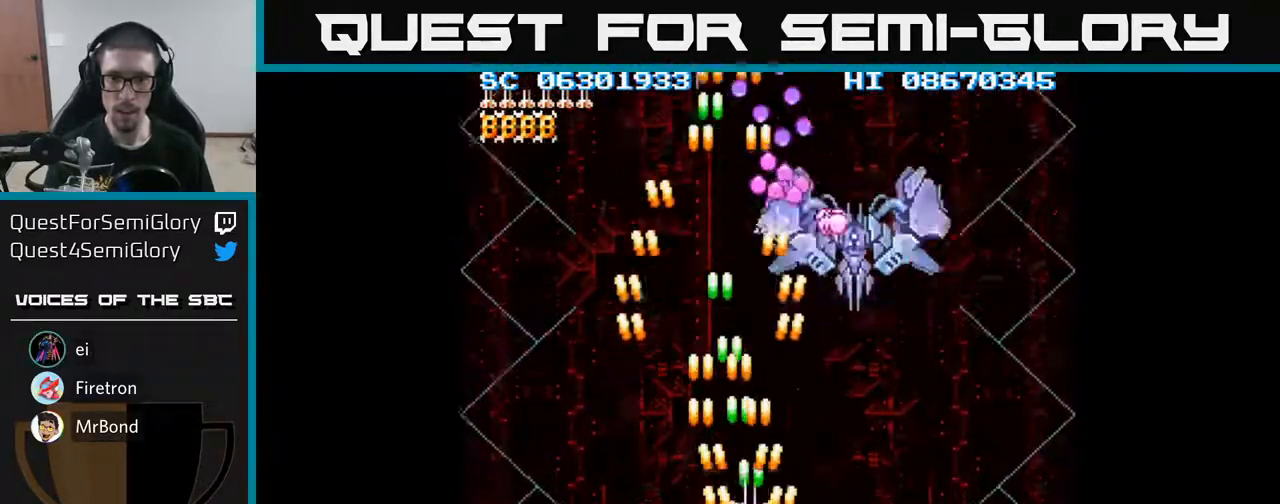
{"buttons": ["A", "DPAD_RIGHT"], "events": [[450, "DPAD_UP", "up"]]}
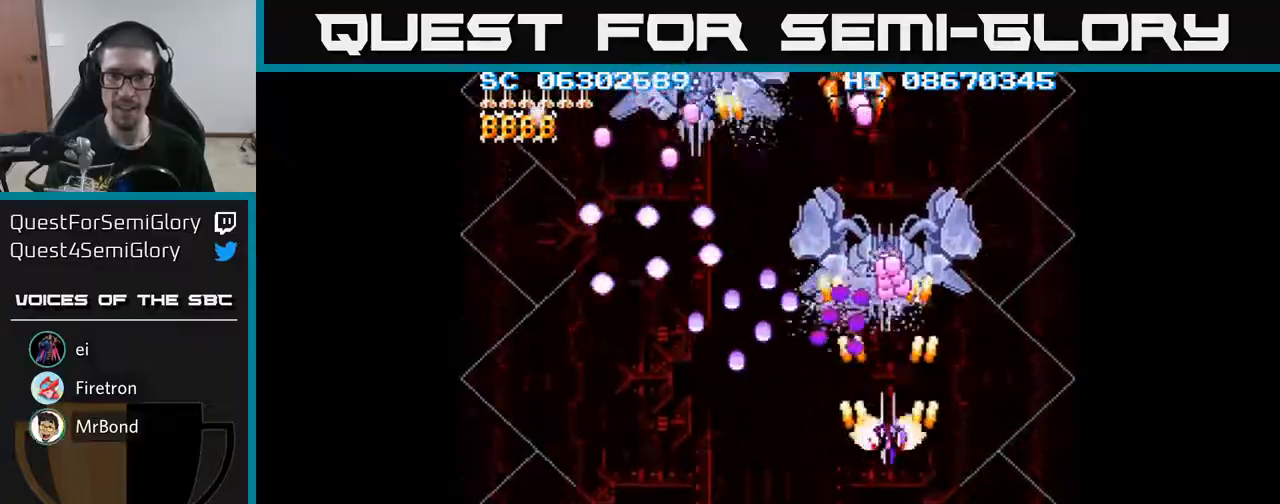
{"buttons": ["A", "DPAD_DOWN", "DPAD_LEFT"], "events": [[17, "DPAD_DOWN", "down"], [17, "DPAD_RIGHT", "up"], [317, "DPAD_RIGHT", "down"], [367, "DPAD_DOWN", "up"], [400, "DPAD_DOWN", "down"], [400, "DPAD_RIGHT", "up"], [433, "DPAD_LEFT", "down"]]}
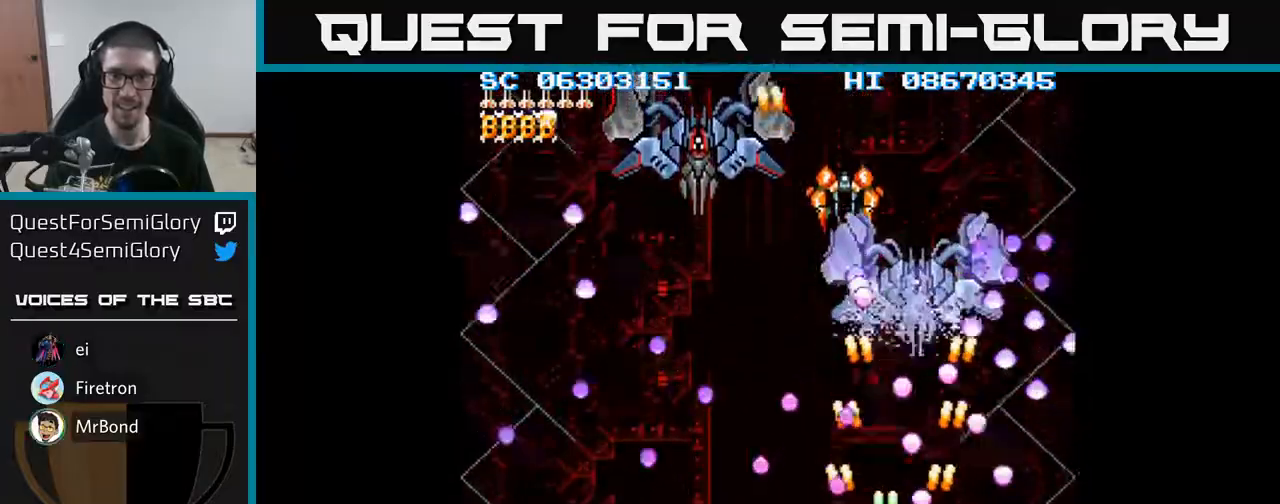
{"buttons": ["A"], "events": [[17, "DPAD_DOWN", "up"], [17, "DPAD_LEFT", "up"]]}
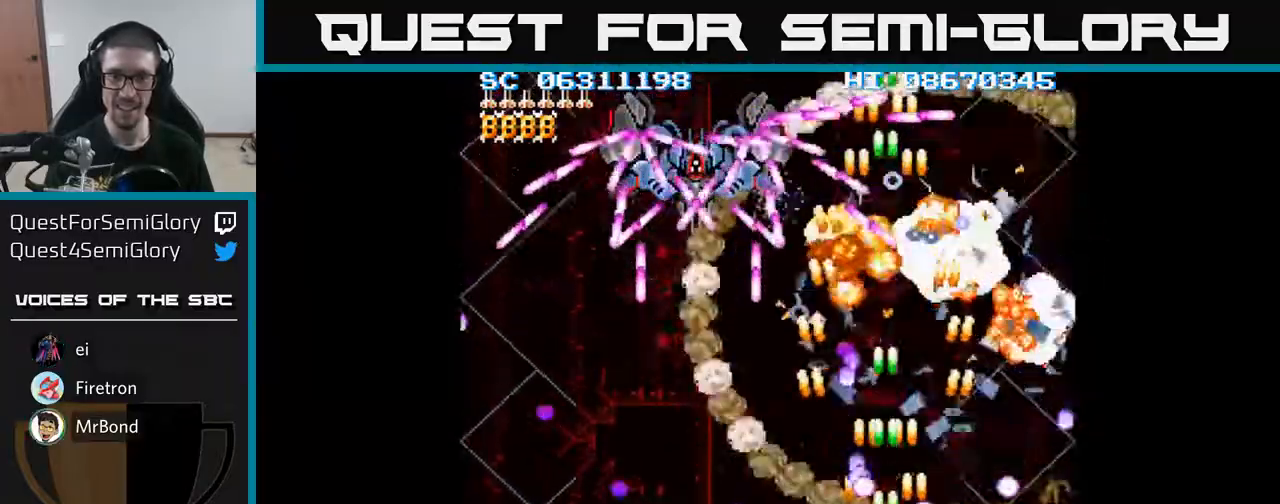
{"buttons": ["A"], "events": [[133, "DPAD_RIGHT", "down"], [183, "DPAD_RIGHT", "up"], [183, "DPAD_UP", "down"], [450, "DPAD_UP", "up"]]}
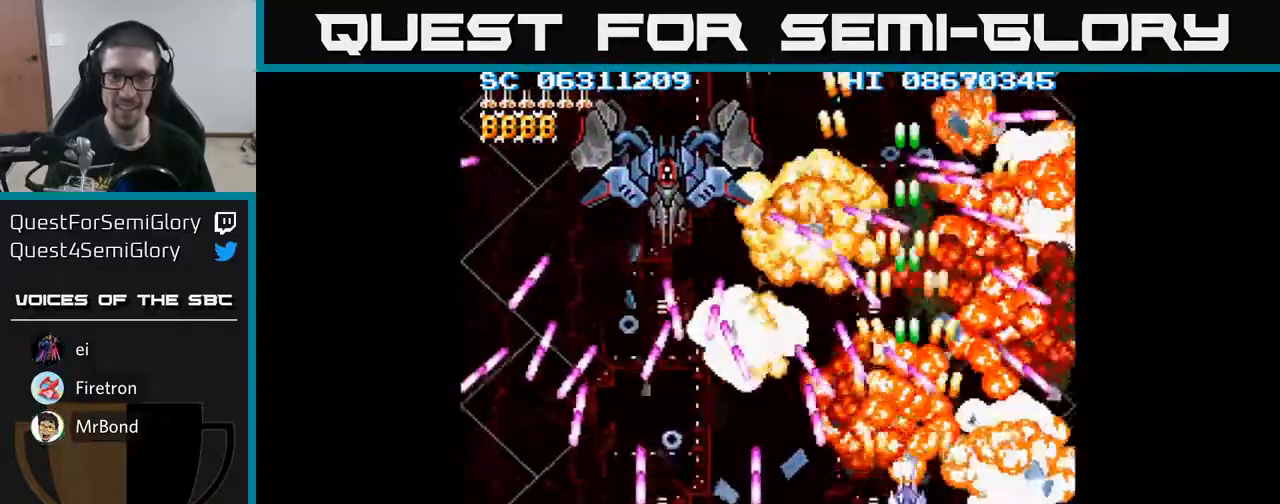
{"buttons": ["A", "DPAD_UP", "DPAD_LEFT"], "events": [[17, "DPAD_DOWN", "down"], [167, "DPAD_DOWN", "up"], [400, "DPAD_LEFT", "down"], [467, "DPAD_UP", "down"]]}
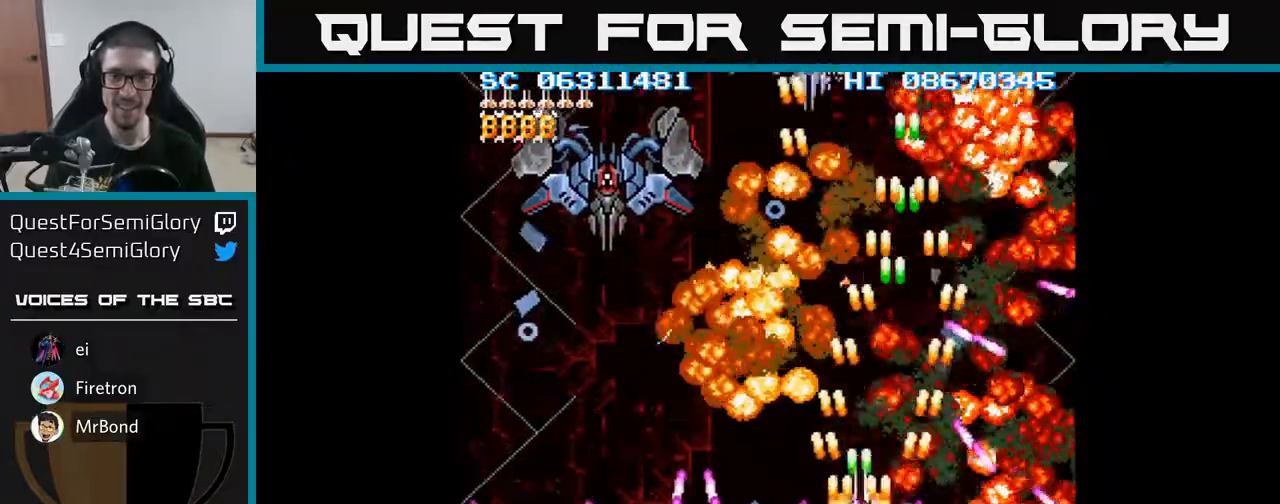
{"buttons": ["A", "DPAD_UP", "DPAD_LEFT"], "events": [[183, "DPAD_UP", "up"], [450, "DPAD_UP", "down"]]}
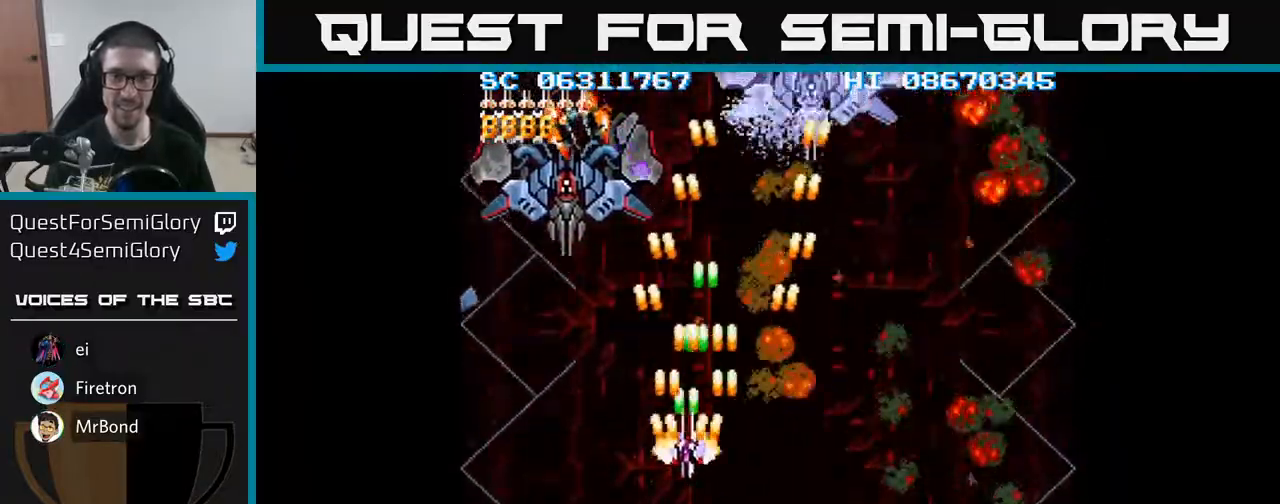
{"buttons": ["A", "DPAD_DOWN"], "events": [[317, "DPAD_UP", "up"], [400, "DPAD_DOWN", "down"], [417, "DPAD_LEFT", "up"]]}
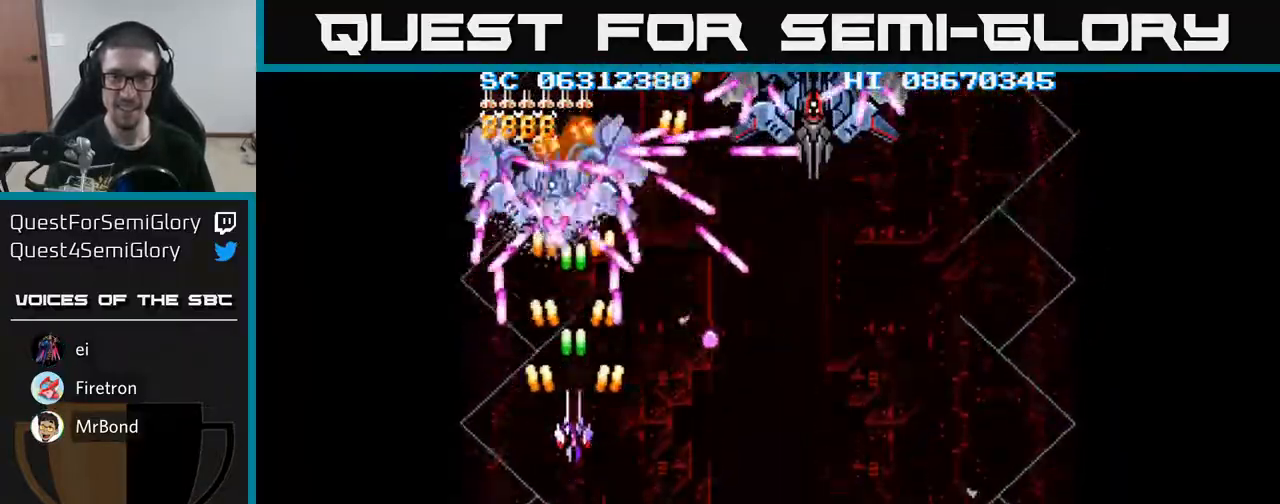
{"buttons": ["A", "DPAD_UP"], "events": [[317, "DPAD_DOWN", "up"], [450, "DPAD_UP", "down"]]}
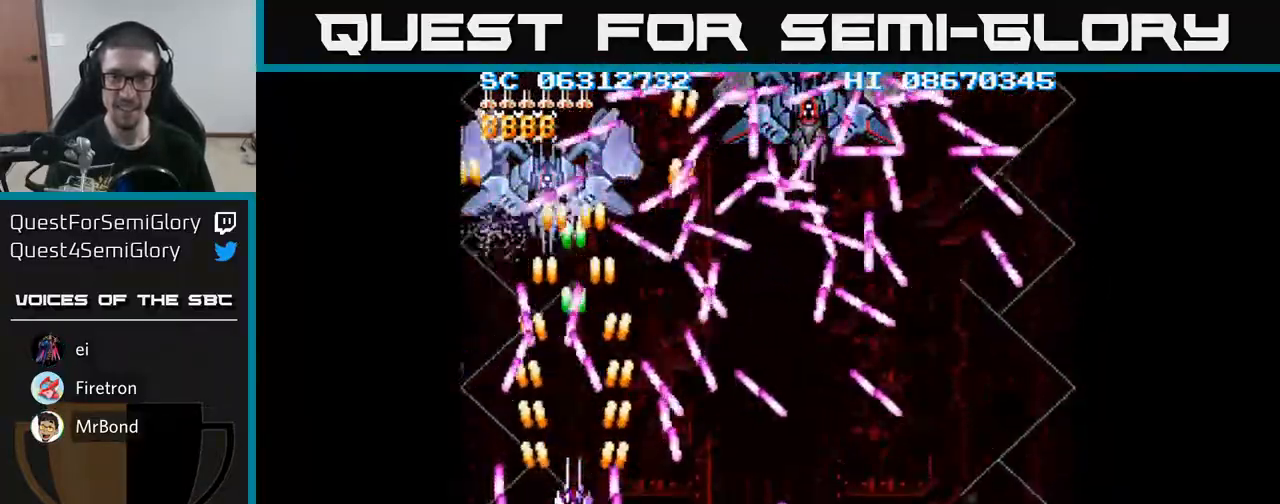
{"buttons": ["A", "DPAD_UP"], "events": [[50, "DPAD_UP", "up"], [117, "DPAD_DOWN", "down"], [250, "DPAD_DOWN", "up"], [383, "DPAD_DOWN", "down"], [417, "DPAD_RIGHT", "down"], [467, "DPAD_DOWN", "up"], [500, "DPAD_RIGHT", "up"], [500, "DPAD_UP", "down"]]}
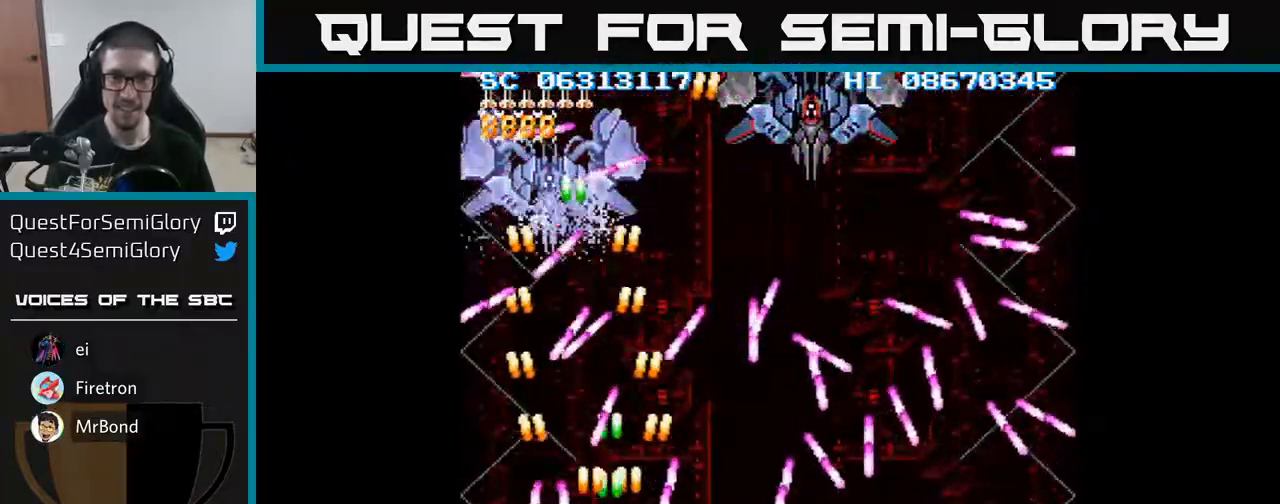
{"buttons": ["A"], "events": [[183, "DPAD_UP", "up"]]}
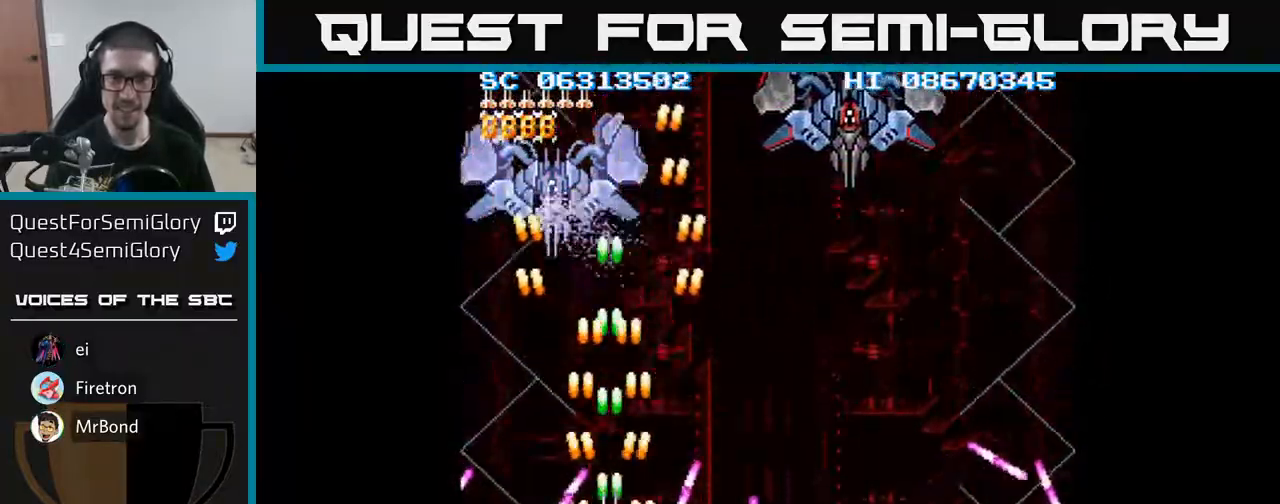
{"buttons": ["A", "DPAD_UP"], "events": [[17, "DPAD_DOWN", "down"], [133, "DPAD_DOWN", "up"], [200, "DPAD_LEFT", "down"], [200, "DPAD_UP", "down"], [317, "DPAD_LEFT", "up"]]}